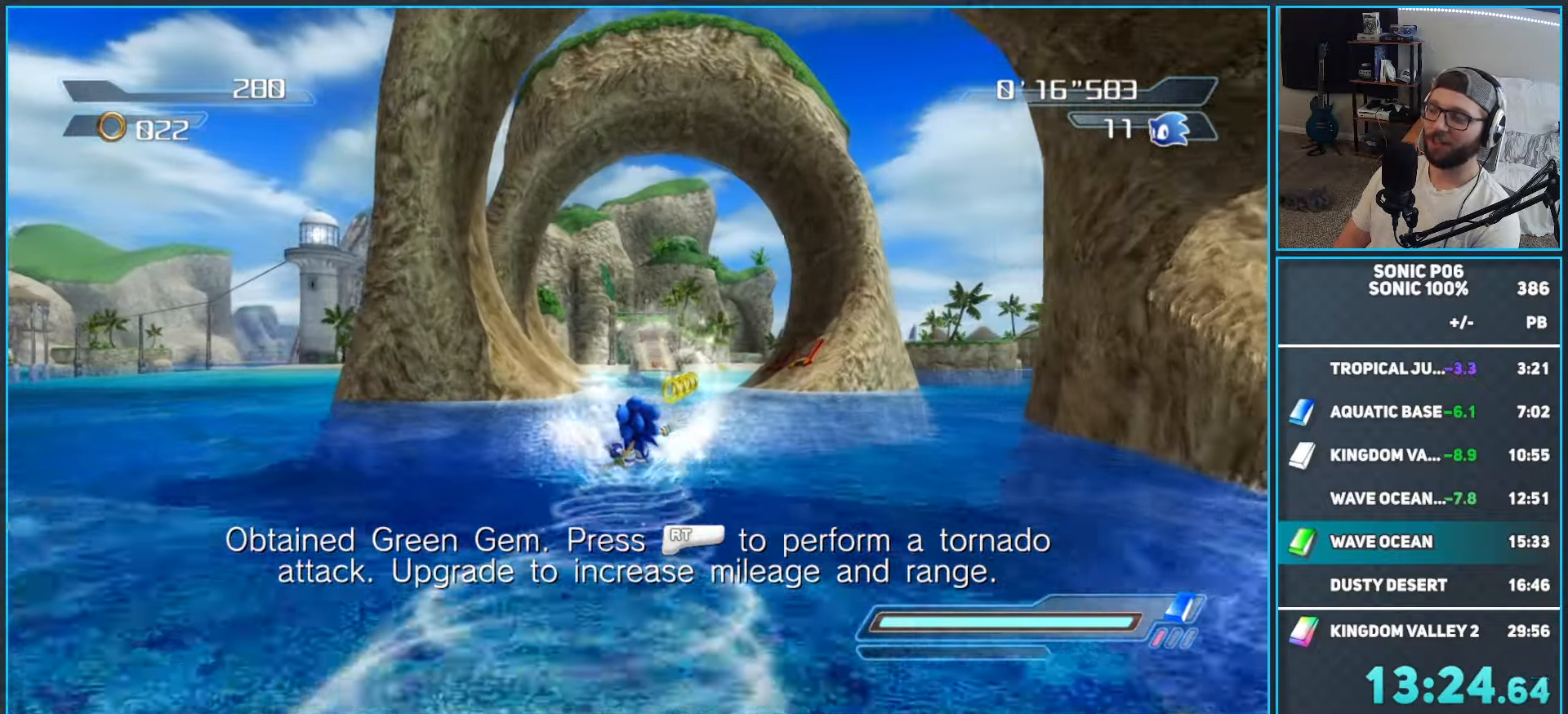
Gameplay with a controller (Xbox layout); each line is a JSON object with the inputs held at the frame after it. "events" lists button and stick changes between this image and that frame as [ms after this image, input, new state], when the widget could be followed in between.
{"buttons": [], "left_stick": "up", "right_stick": "center", "events": []}
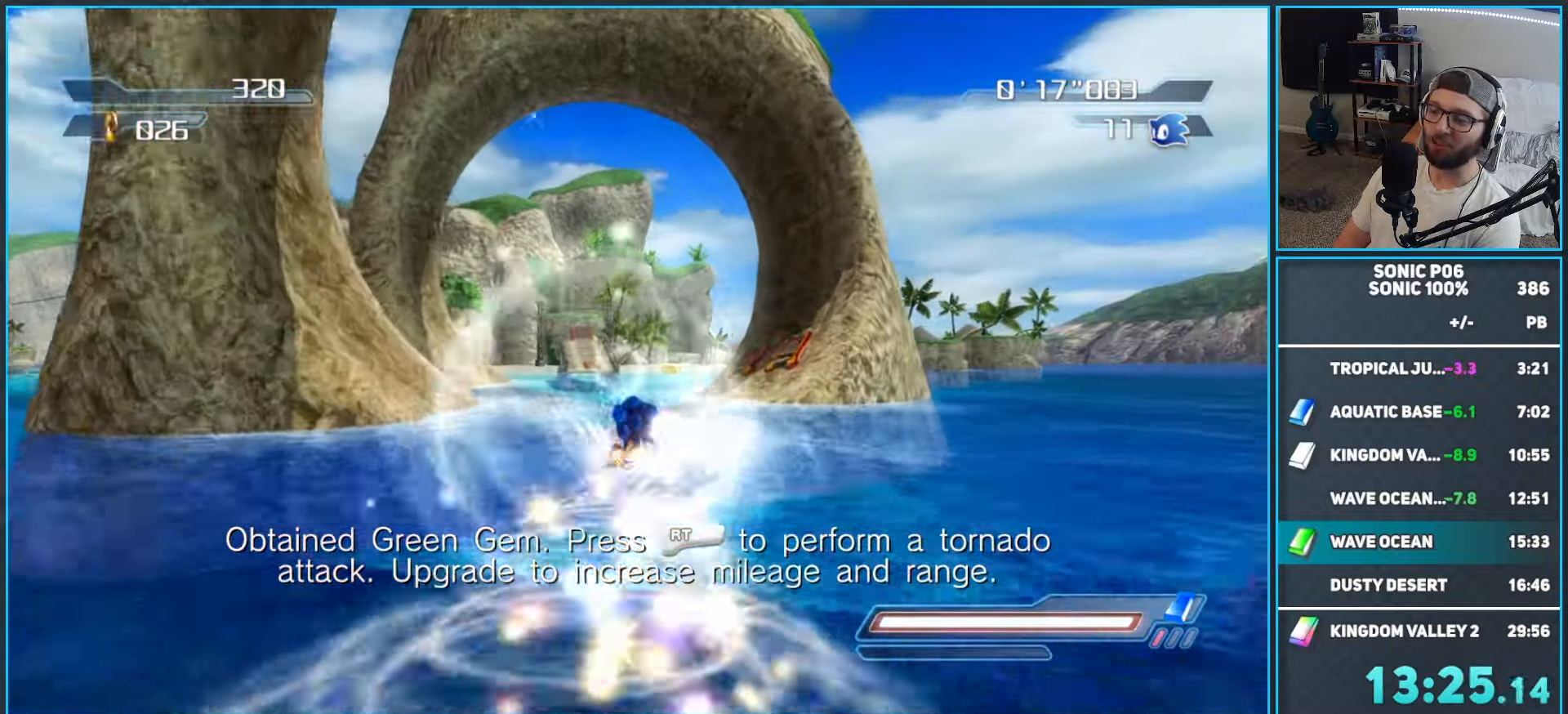
{"buttons": [], "left_stick": "up", "right_stick": "center", "events": []}
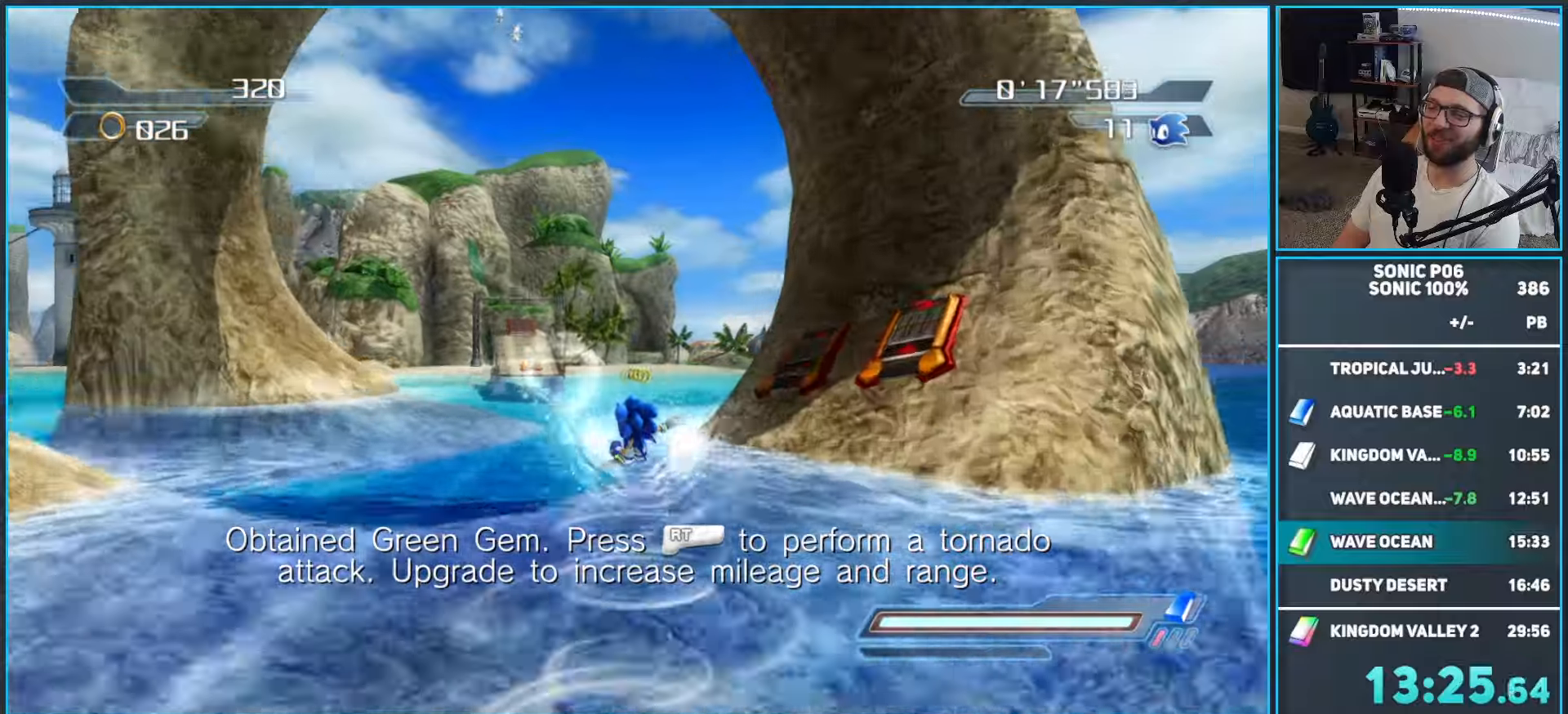
{"buttons": [], "left_stick": "up", "right_stick": "center", "events": []}
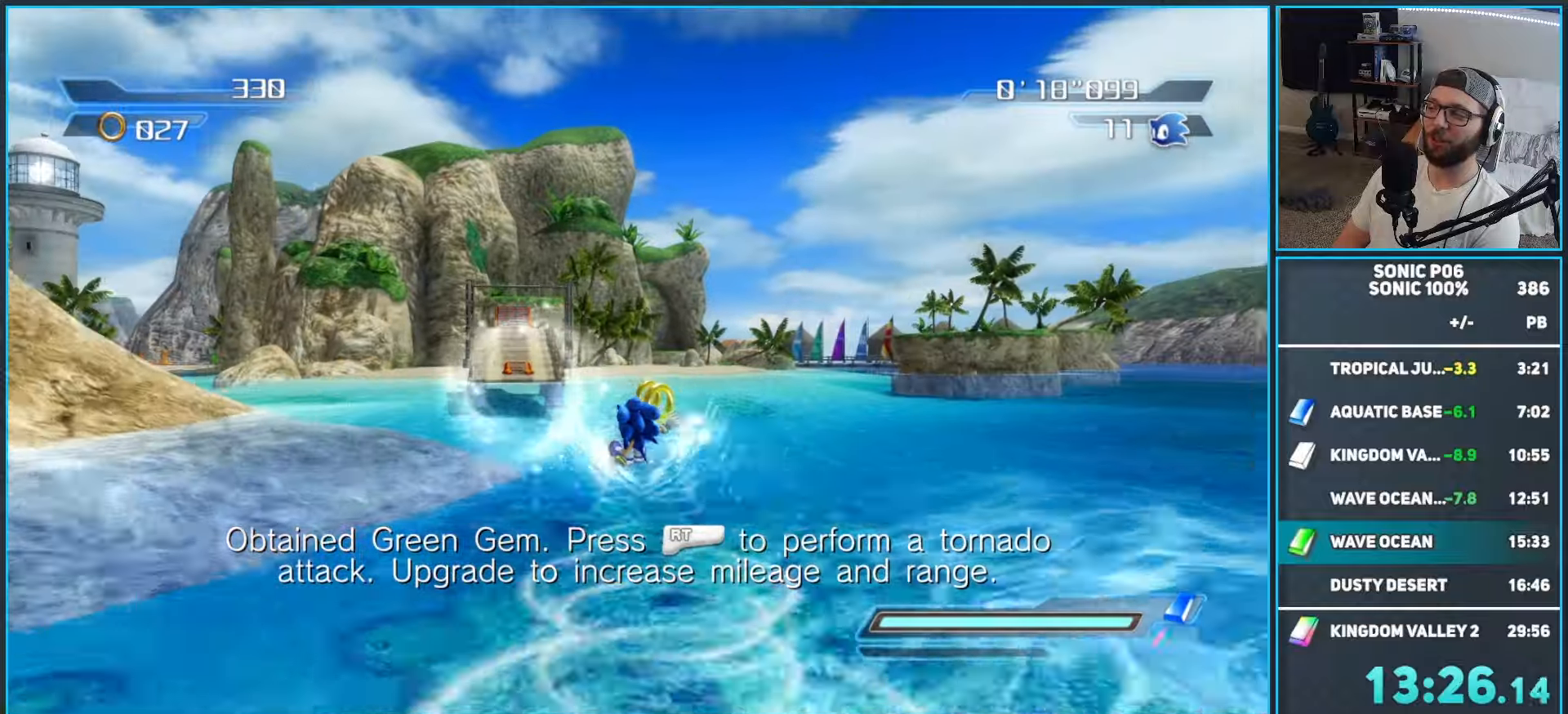
{"buttons": [], "left_stick": "up-left", "right_stick": "center", "events": [[17, "left_stick", "up-left"]]}
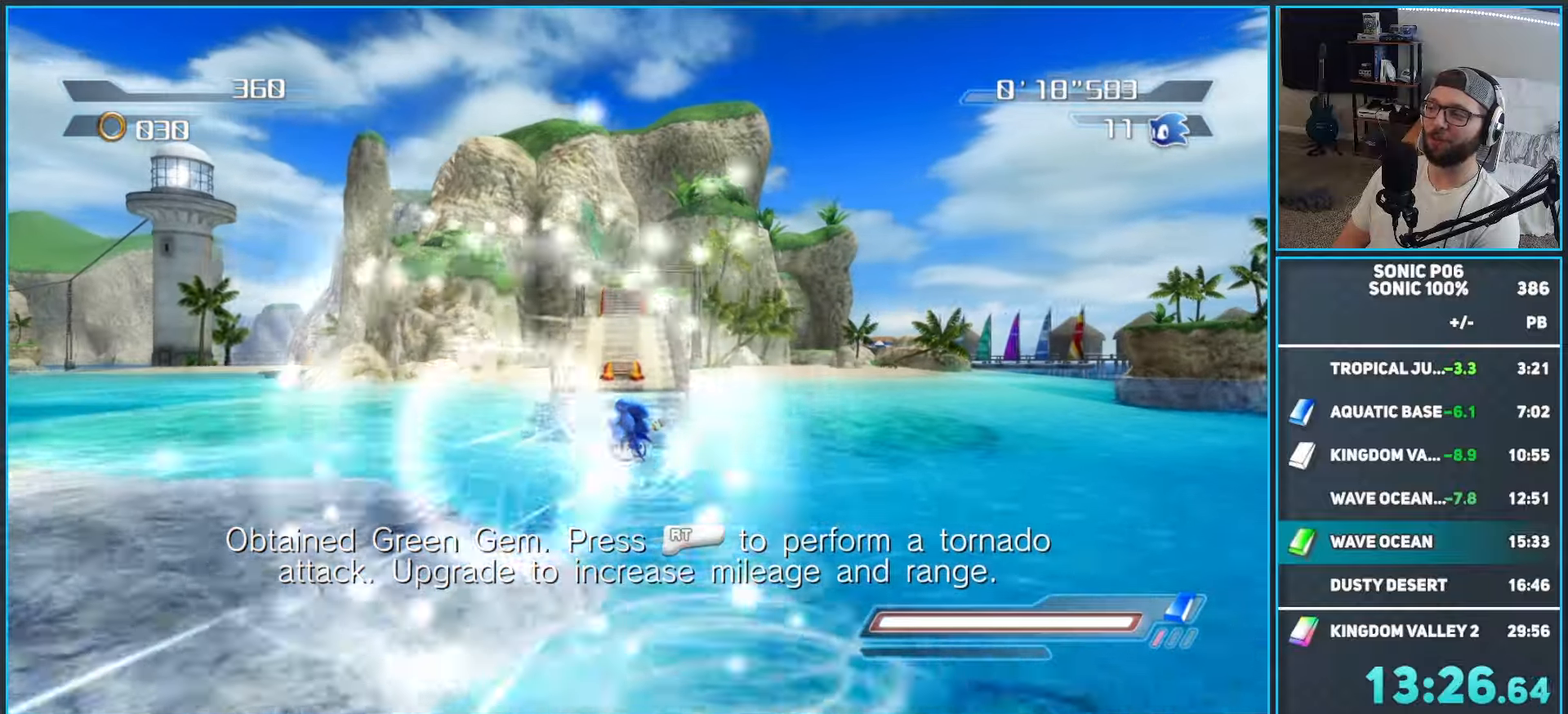
{"buttons": [], "left_stick": "up-left", "right_stick": "center", "events": []}
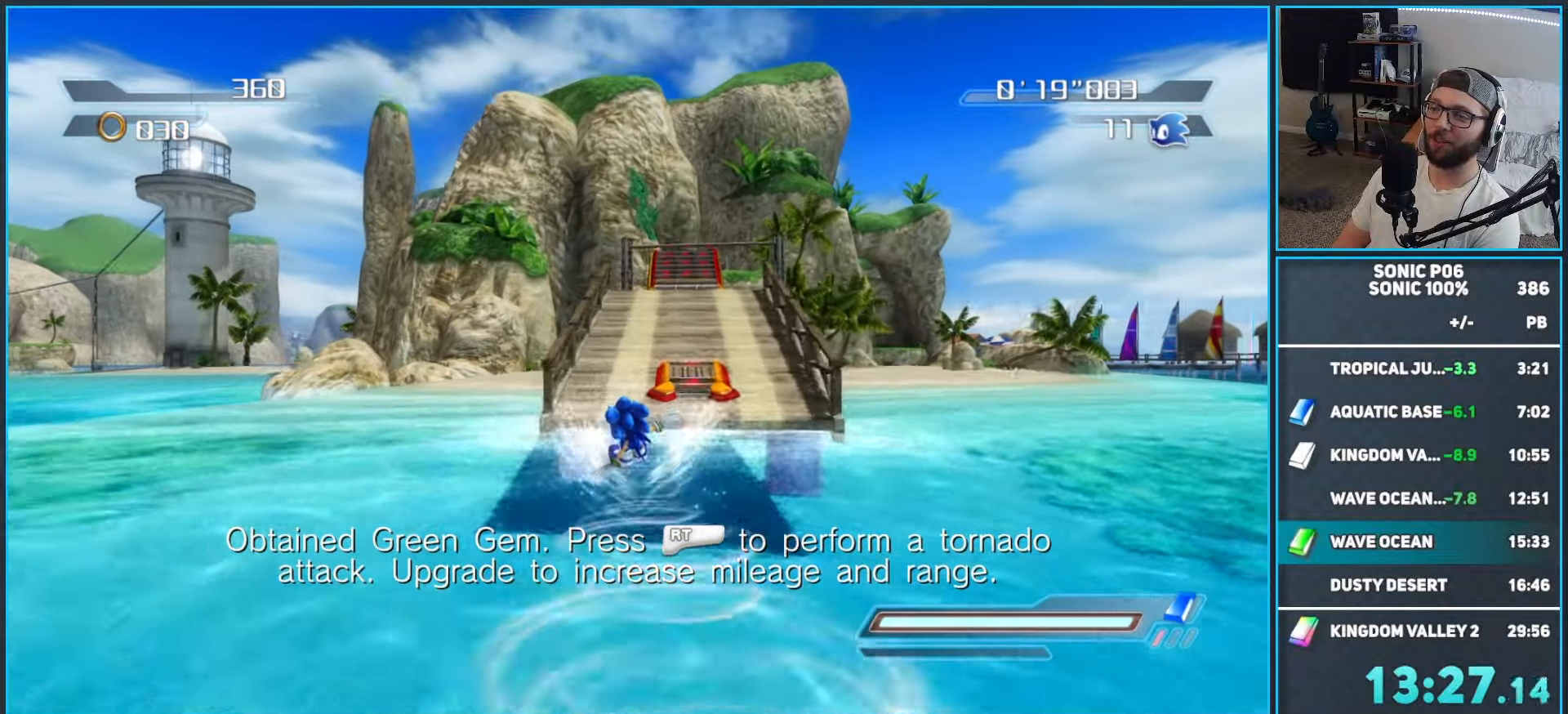
{"buttons": [], "left_stick": "up-left", "right_stick": "center", "events": [[150, "A", "down"], [233, "A", "up"], [317, "A", "down"], [433, "A", "up"]]}
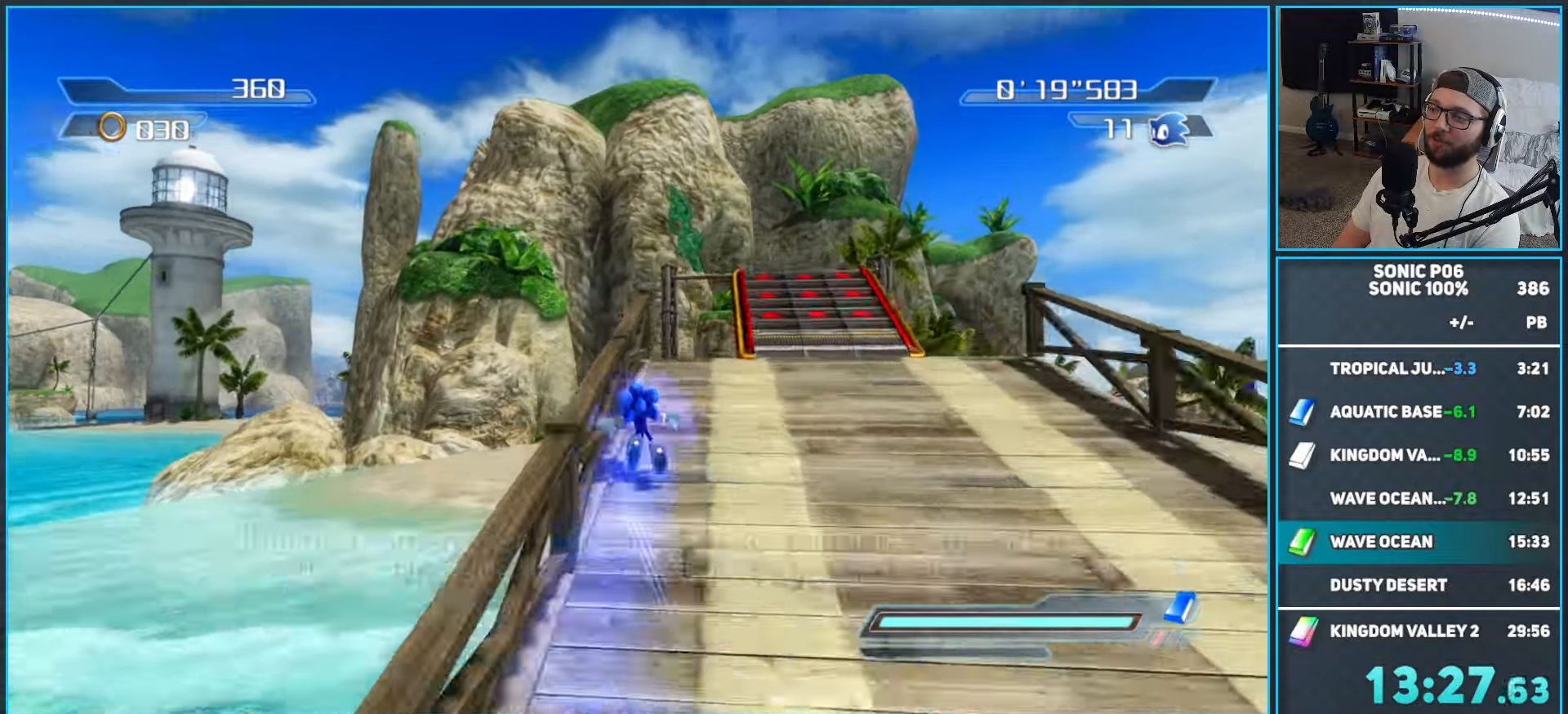
{"buttons": ["A"], "left_stick": "up-right", "right_stick": "center", "events": [[17, "R2", "down"], [67, "A", "down"], [150, "R2", "up"], [483, "left_stick", "up-right"]]}